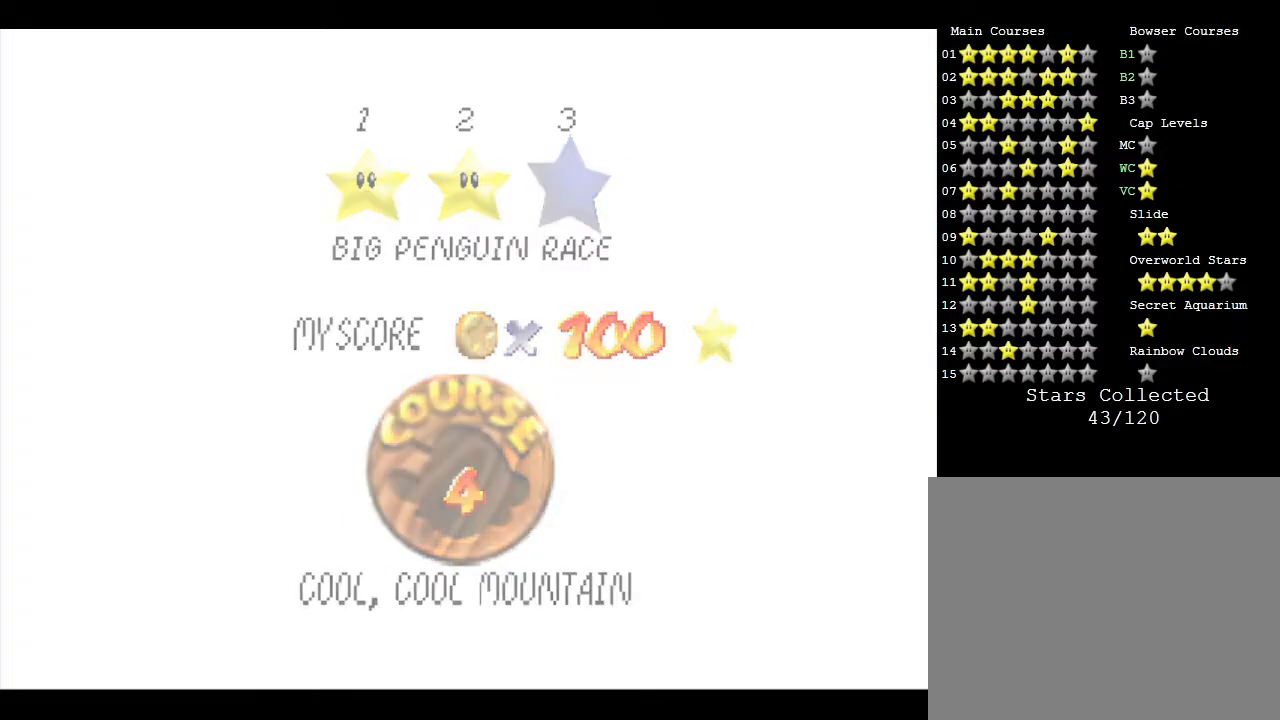
Gameplay with a controller (Nintendo layout); each line is a JSON object with the inputs held at the frame after it. "events" lists button and stick changes between this image and that frame as [ms after this image, input, new state], when the widget could be followed in between. Not read: L3 R3.
{"buttons": [], "left_stick": "center", "events": [[150, "A", "up"]]}
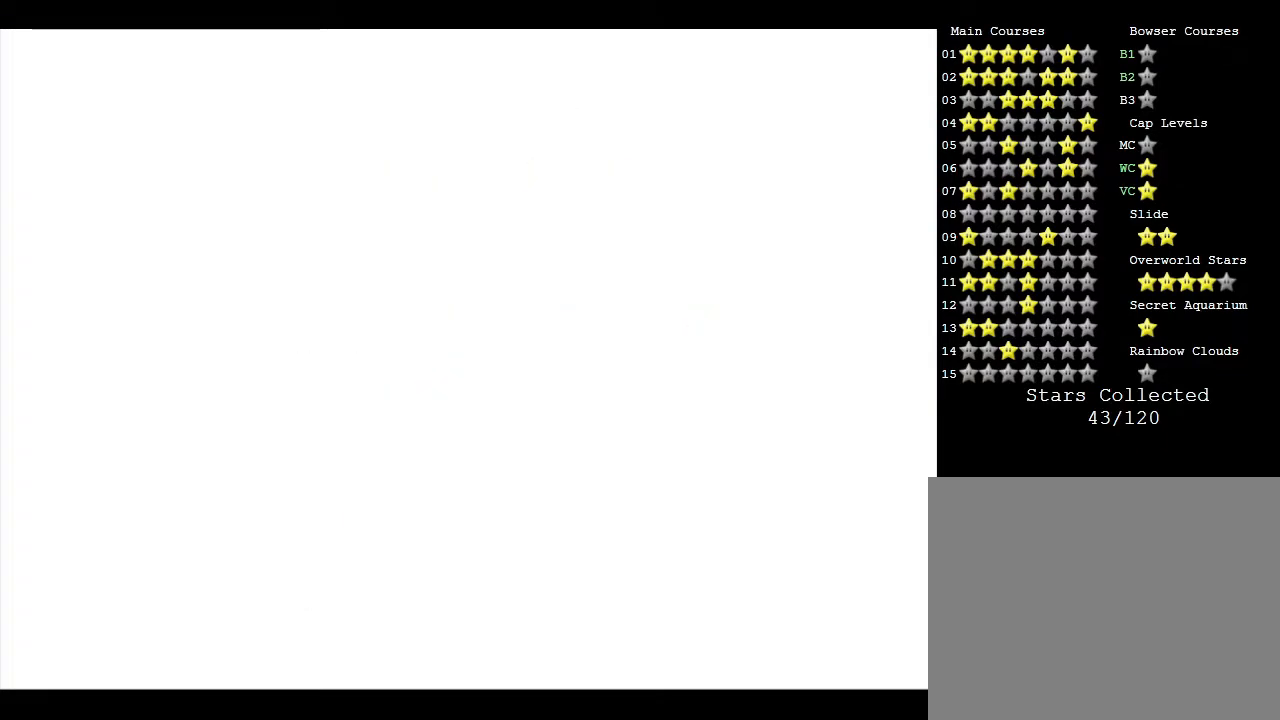
{"buttons": [], "left_stick": "center", "events": []}
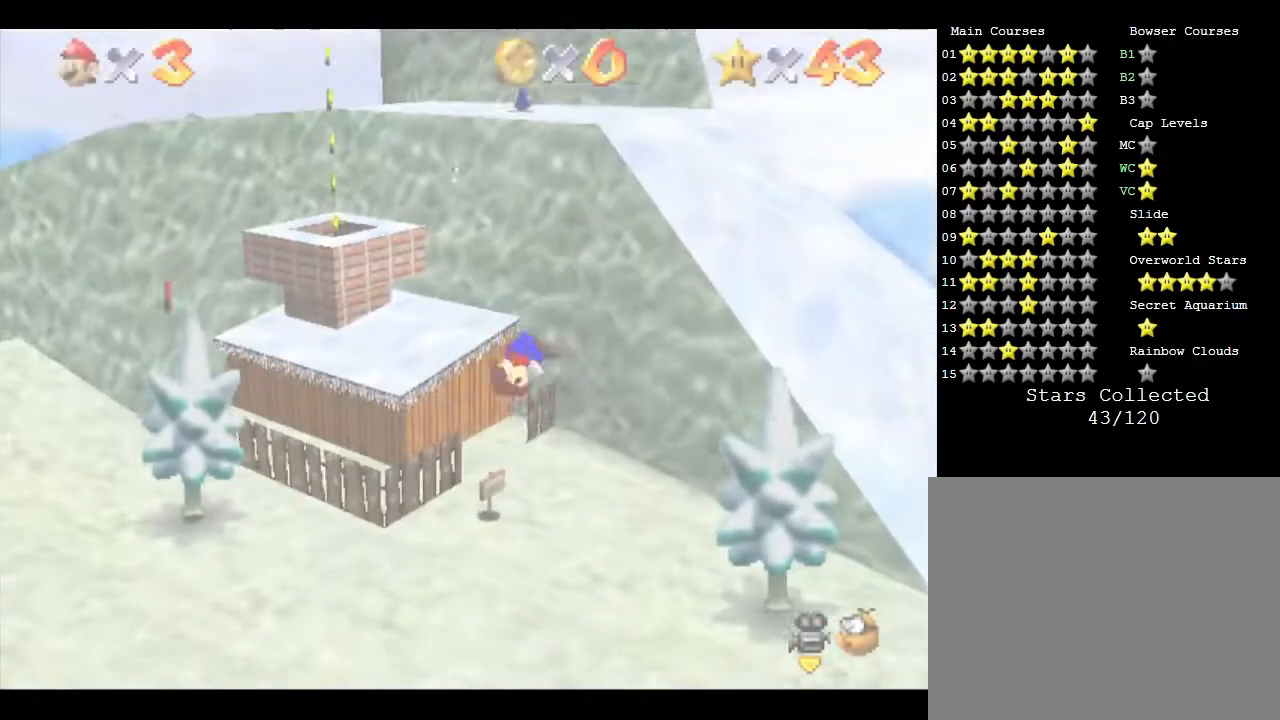
{"buttons": [], "left_stick": "up-left", "events": [[133, "left_stick", "up"], [317, "left_stick", "up-left"]]}
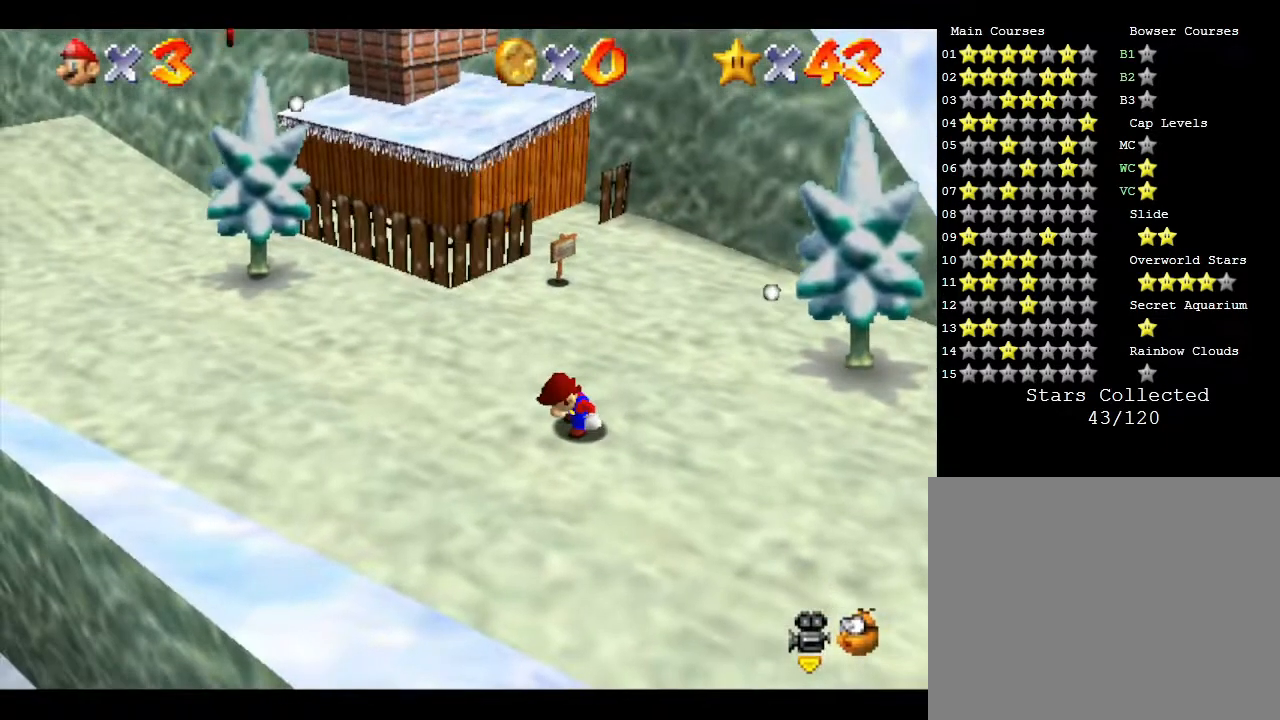
{"buttons": [], "left_stick": "up-left", "events": [[317, "A", "down"], [450, "A", "up"]]}
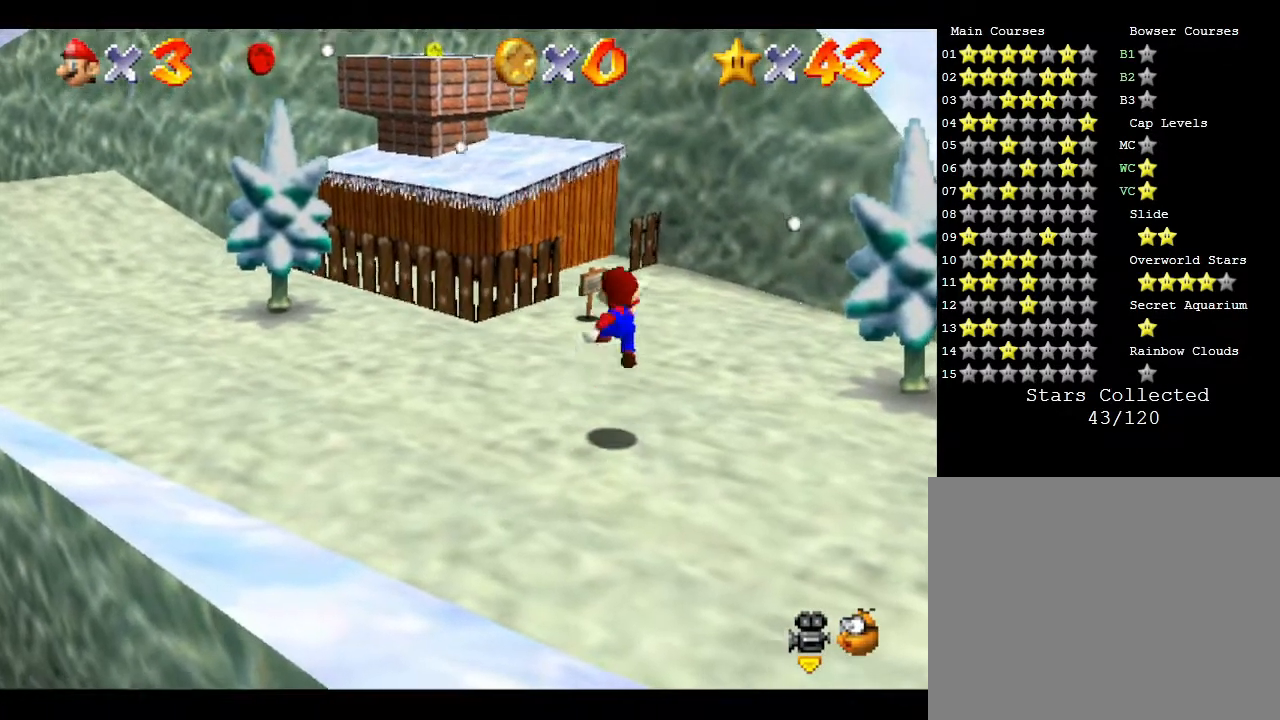
{"buttons": [], "left_stick": "up", "events": [[483, "left_stick", "up"]]}
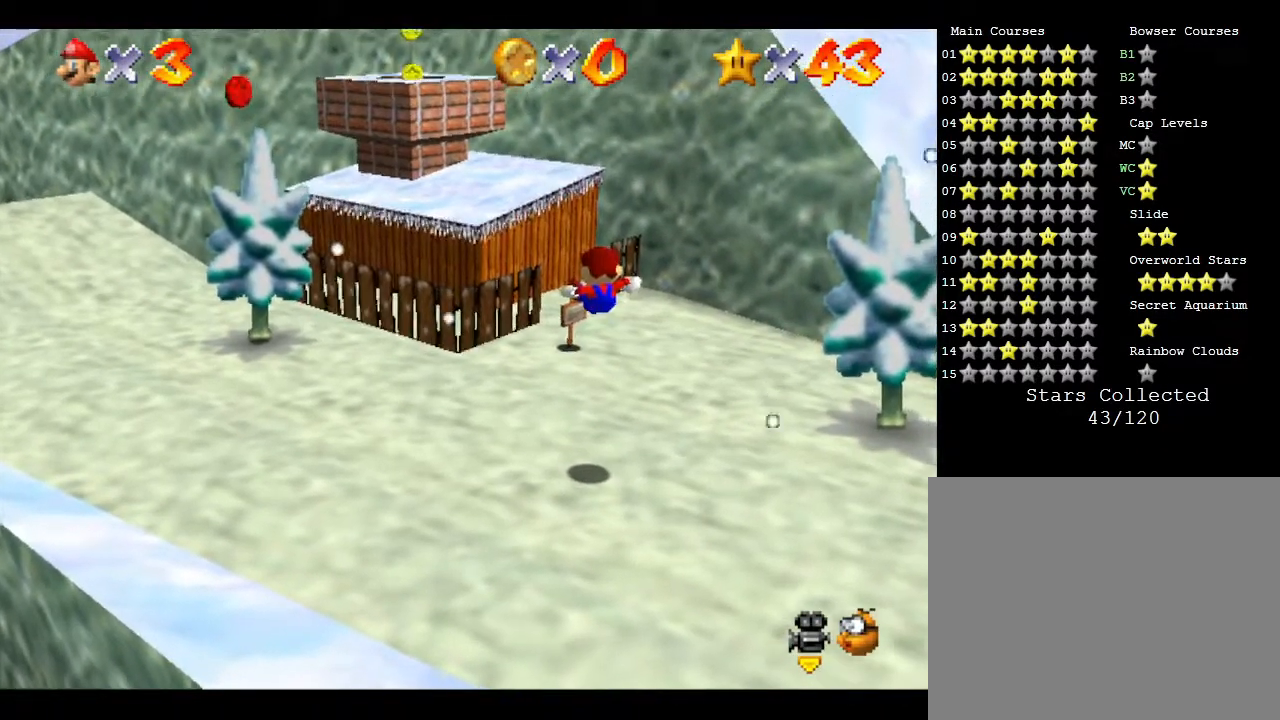
{"buttons": [], "left_stick": "up", "events": []}
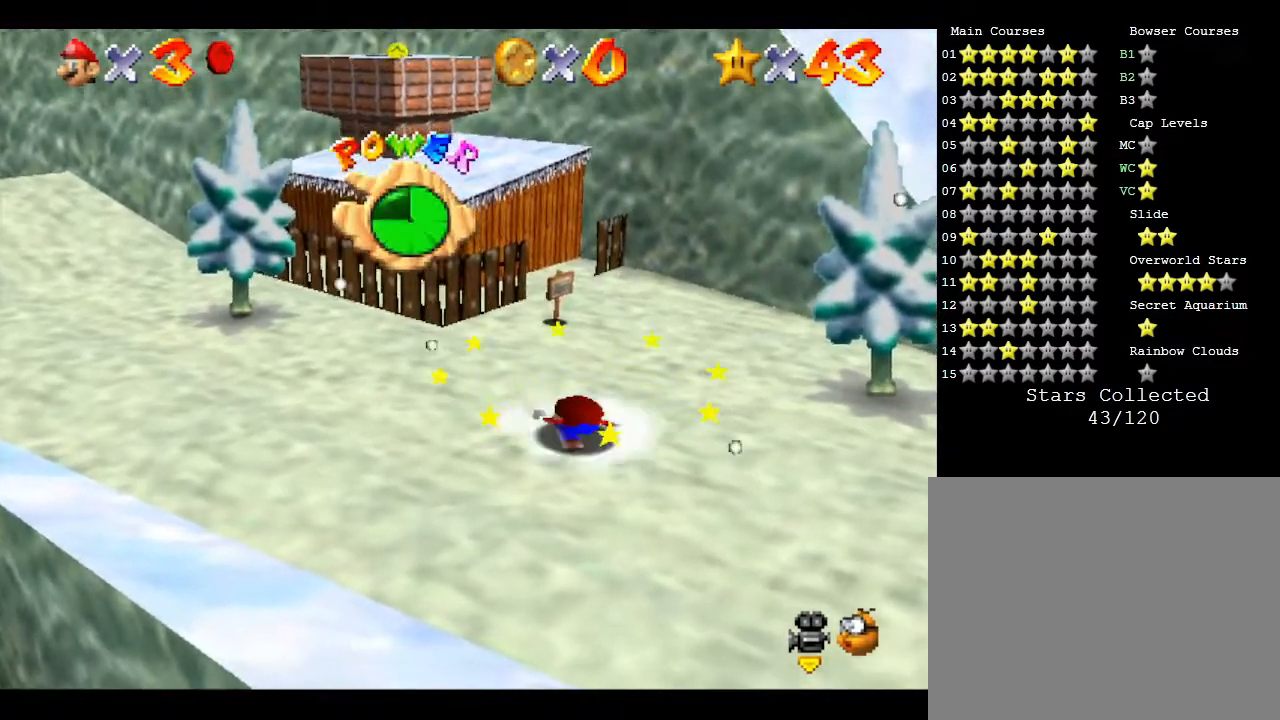
{"buttons": [], "left_stick": "up", "events": []}
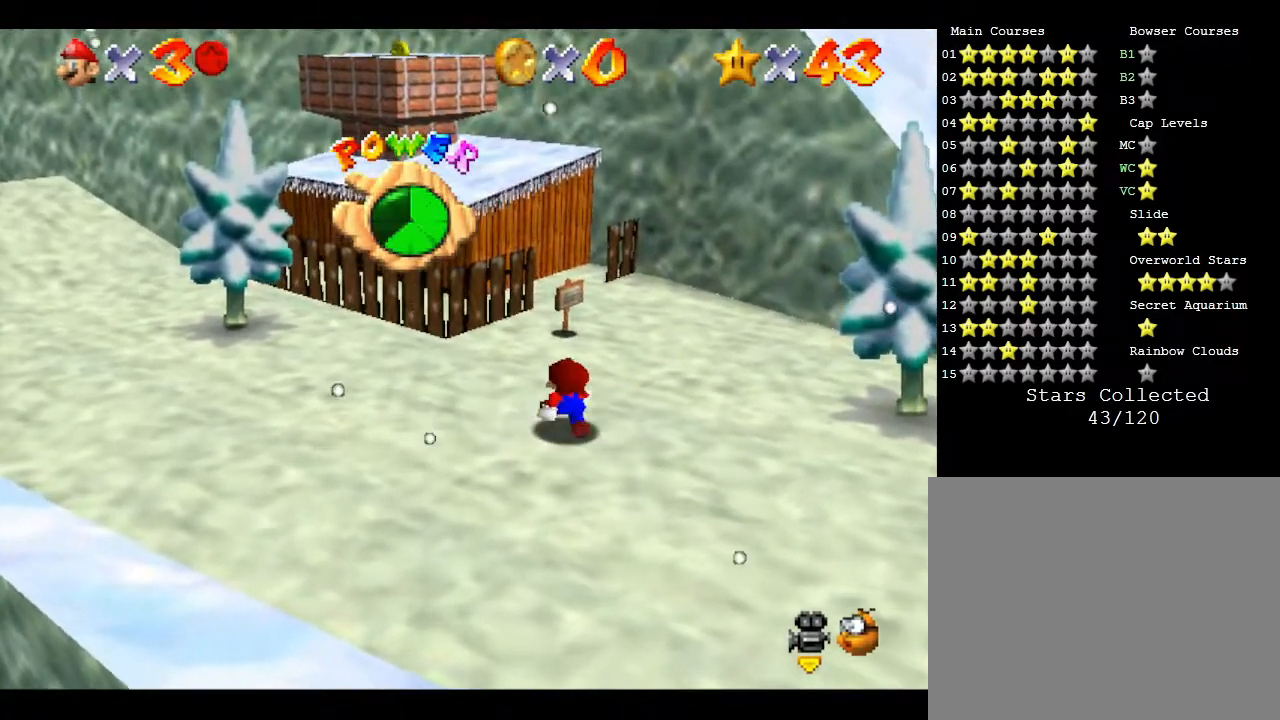
{"buttons": [], "left_stick": "up", "events": []}
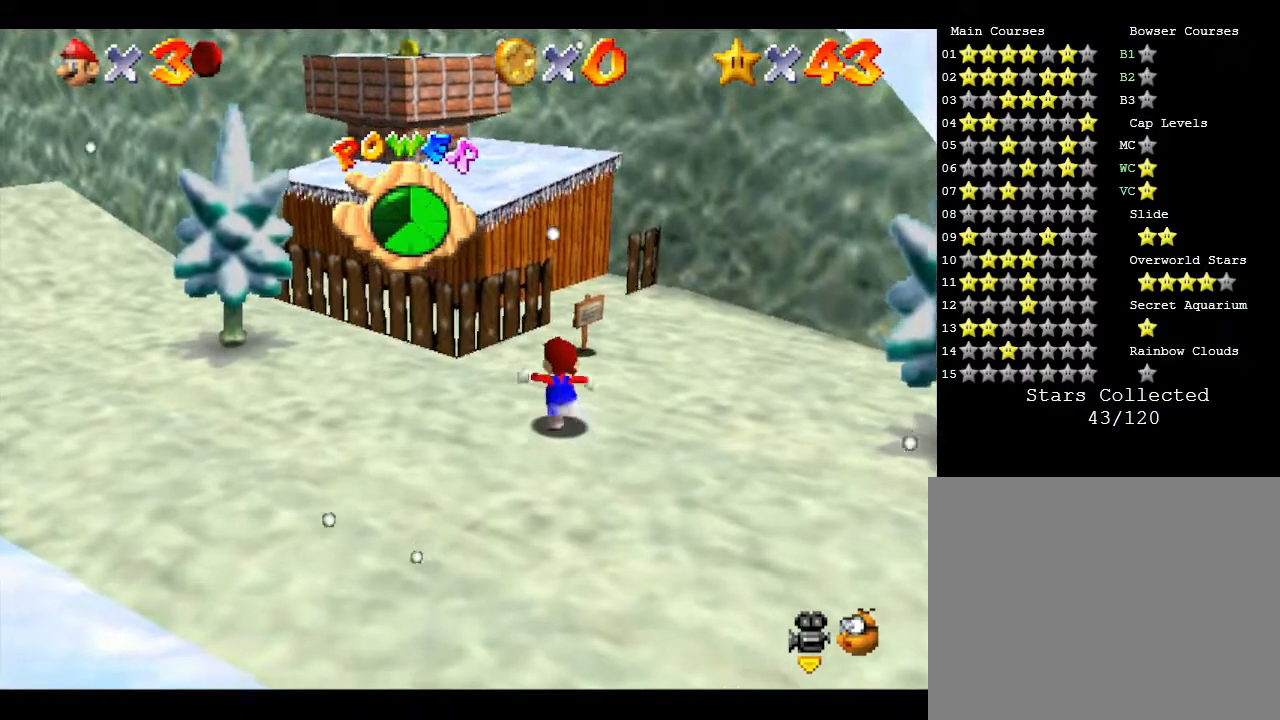
{"buttons": [], "left_stick": "up", "events": []}
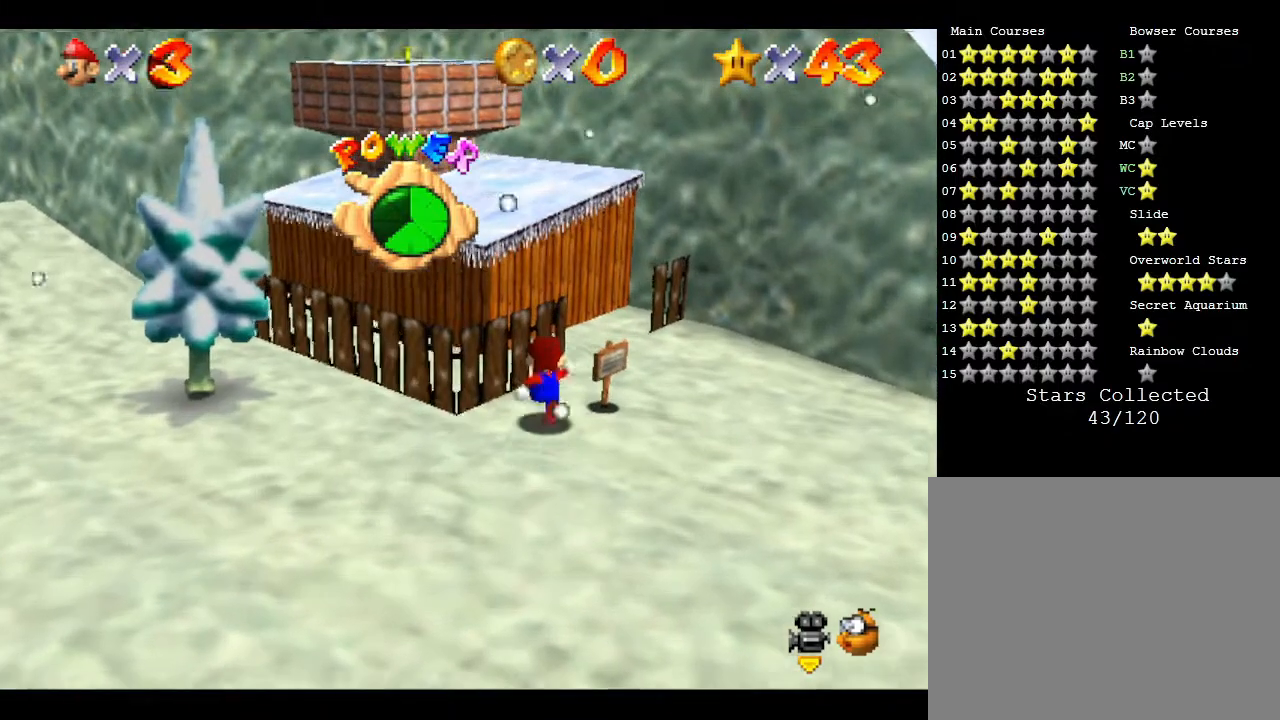
{"buttons": [], "left_stick": "up", "events": []}
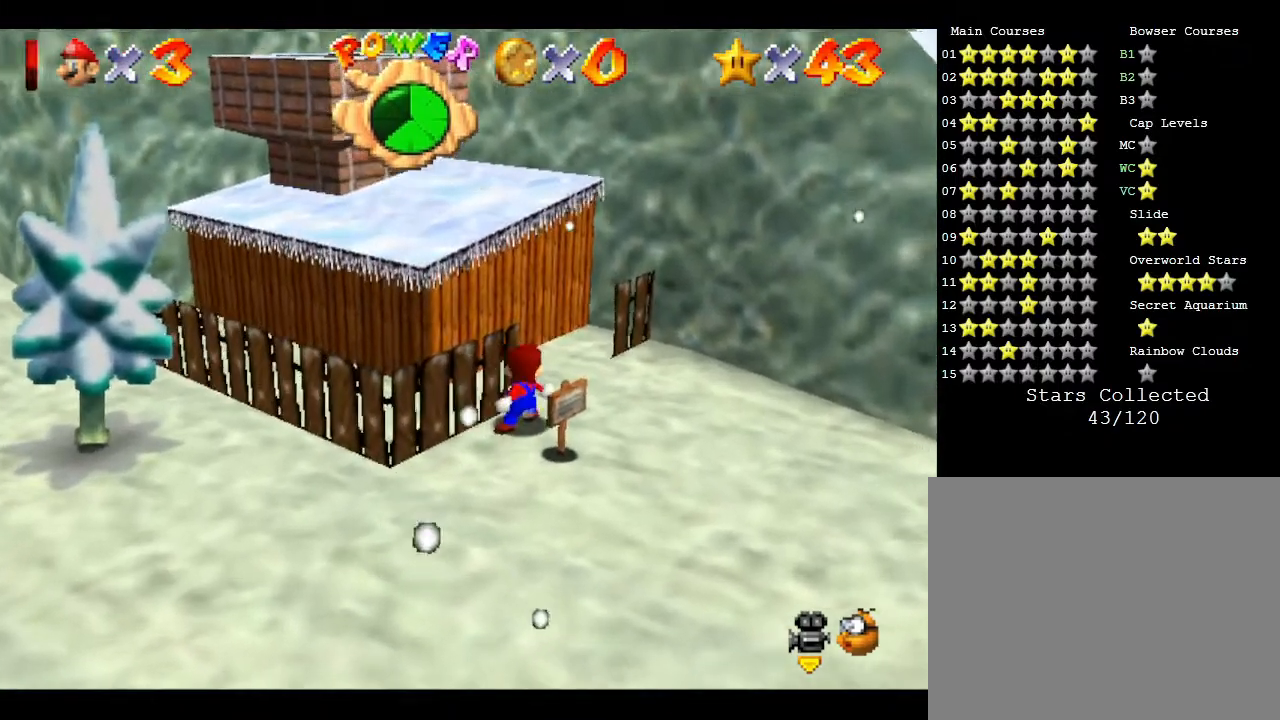
{"buttons": [], "left_stick": "up", "events": []}
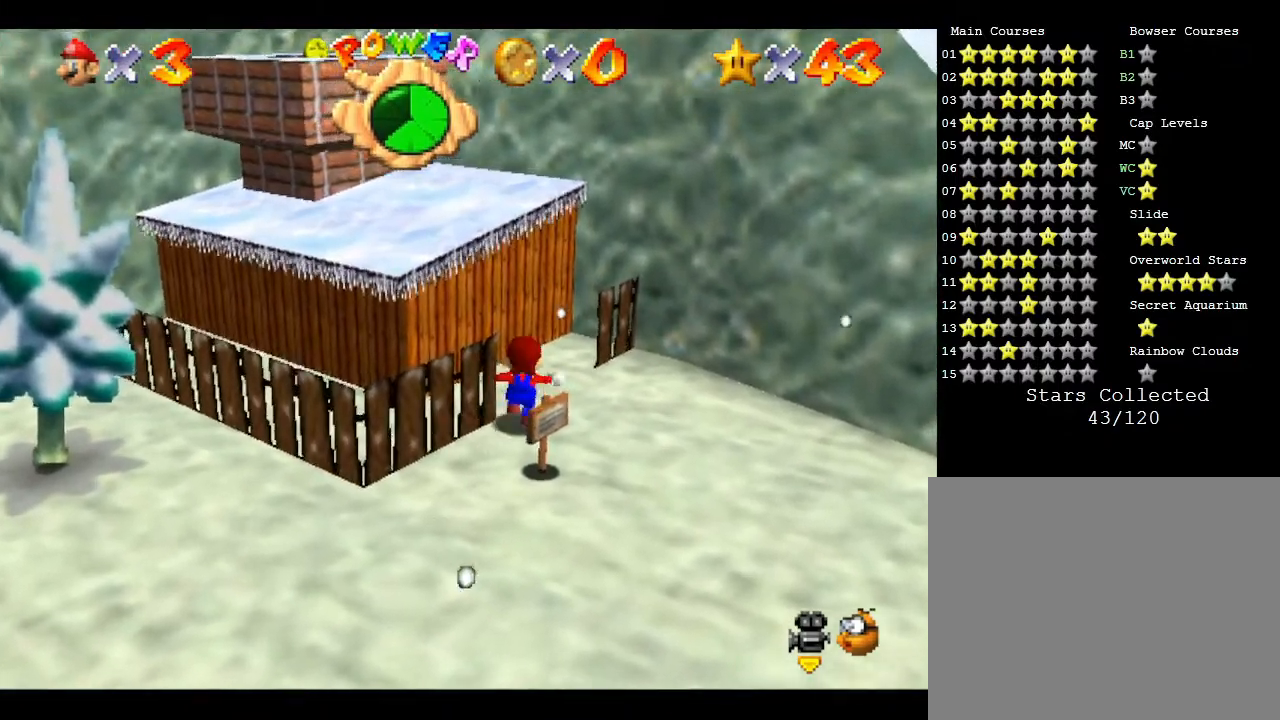
{"buttons": ["A"], "left_stick": "up-left", "events": [[200, "left_stick", "up-left"], [317, "A", "down"]]}
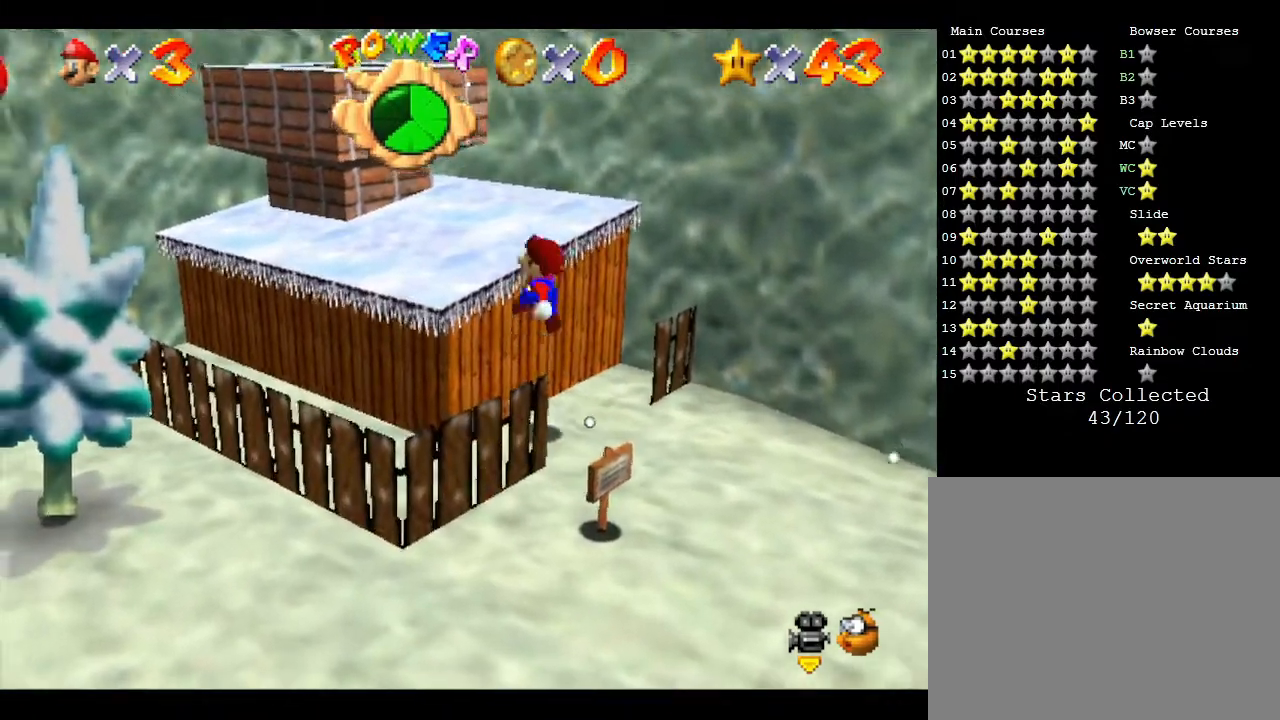
{"buttons": [], "left_stick": "up-left", "events": [[267, "A", "up"]]}
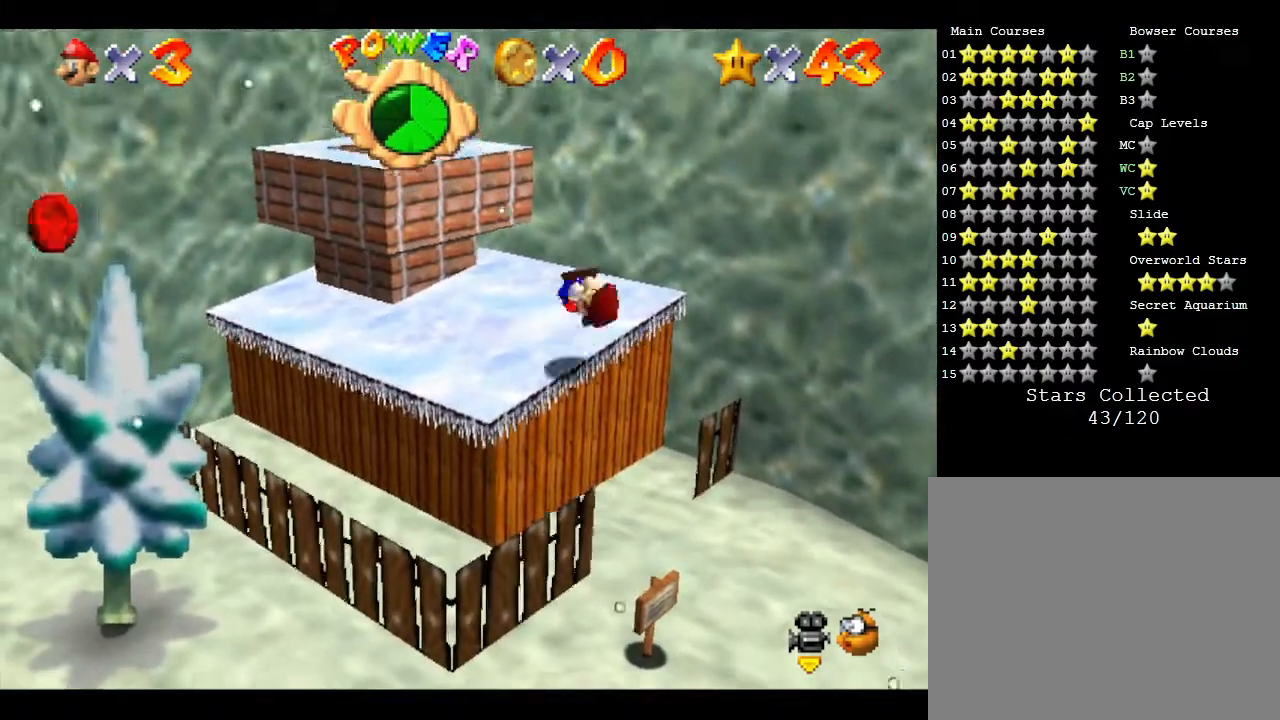
{"buttons": [], "left_stick": "up-left", "events": []}
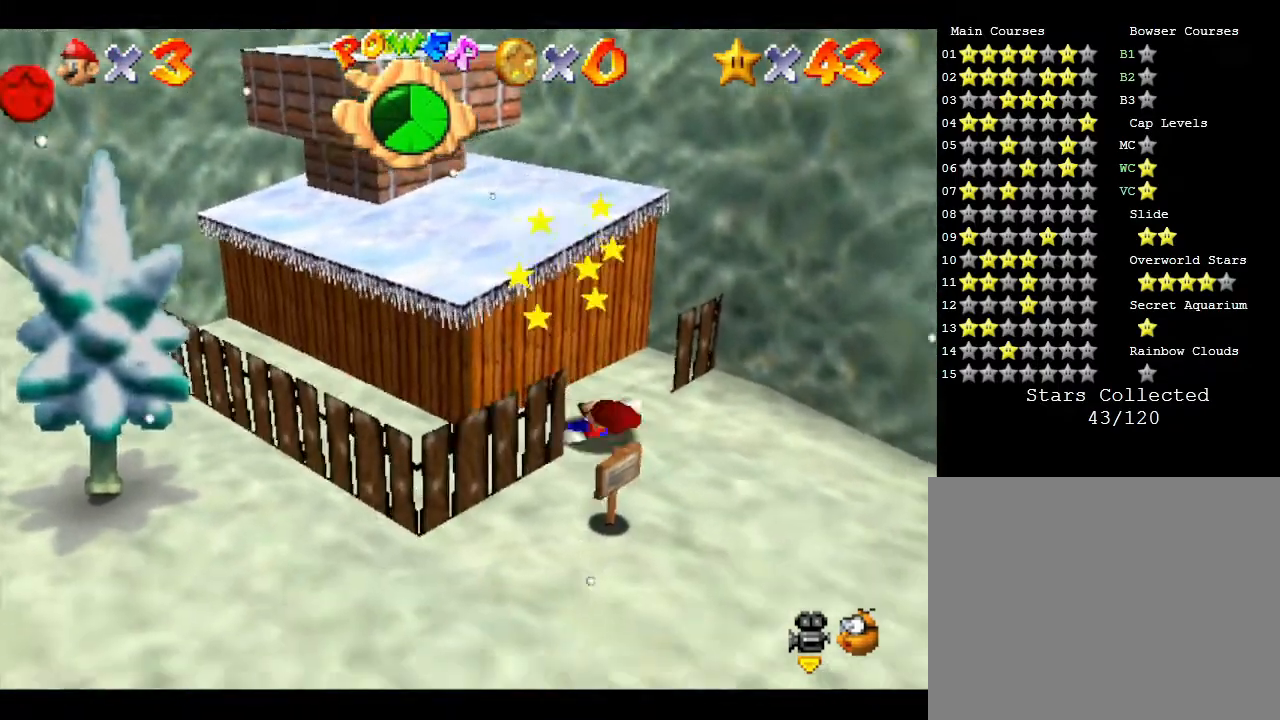
{"buttons": [], "left_stick": "center", "events": [[417, "left_stick", "center"]]}
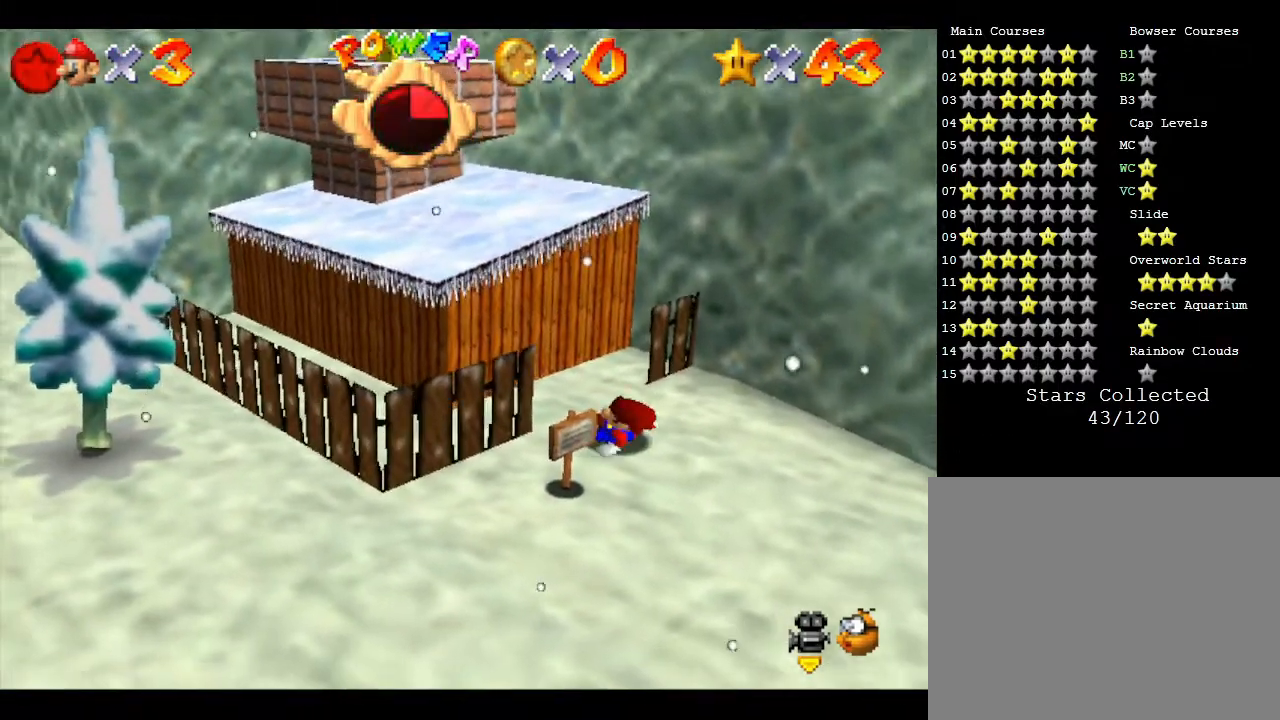
{"buttons": [], "left_stick": "down-left", "events": [[100, "left_stick", "up-left"], [500, "left_stick", "down-left"]]}
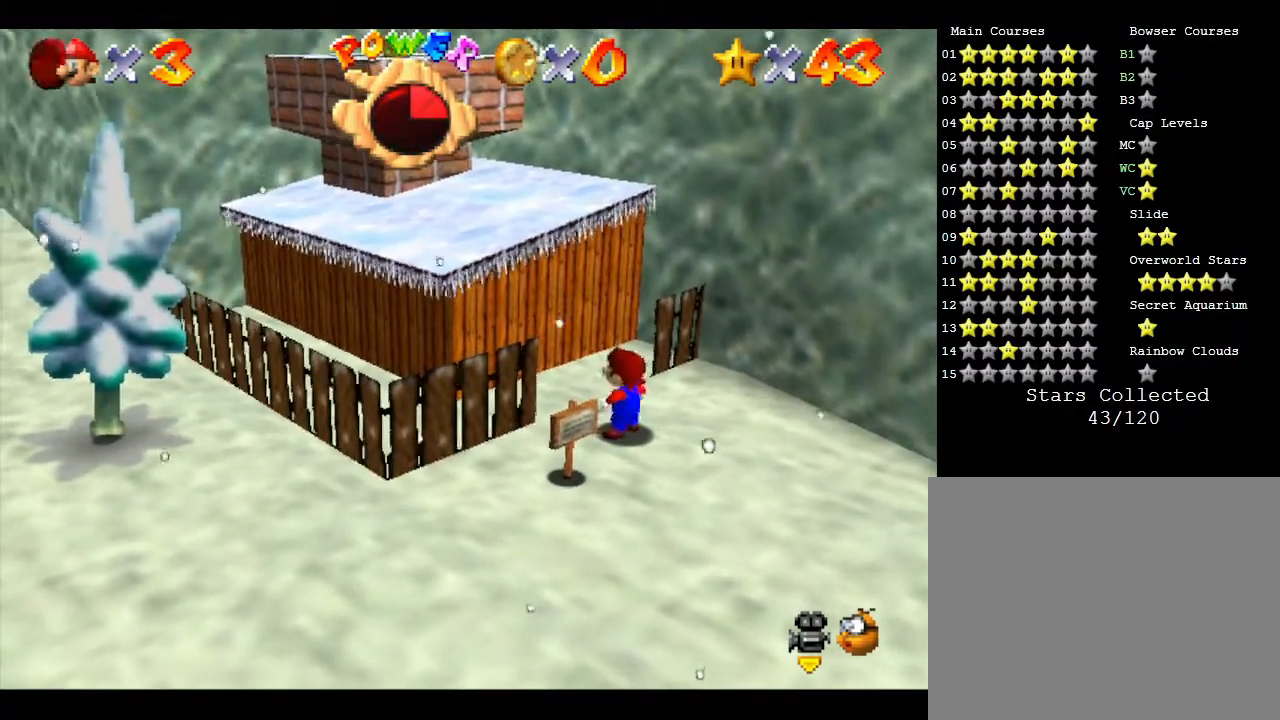
{"buttons": [], "left_stick": "down-left", "events": []}
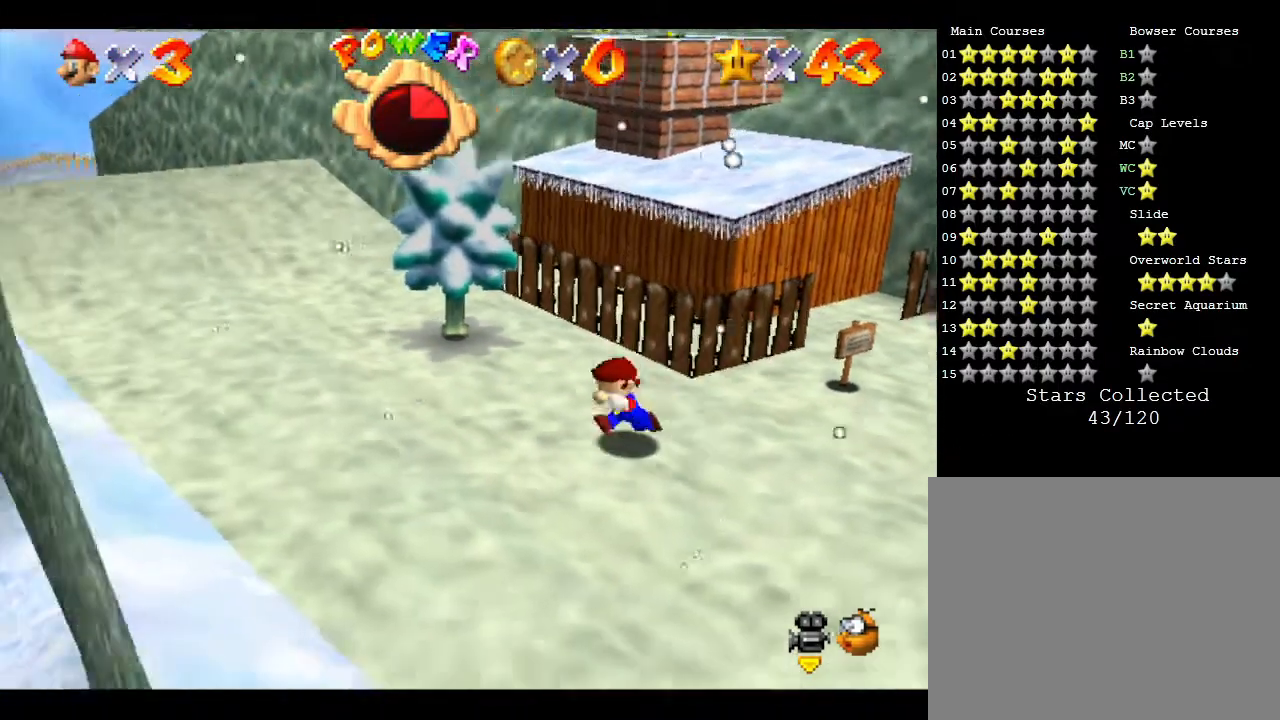
{"buttons": [], "left_stick": "up", "events": [[50, "left_stick", "up-left"], [150, "left_stick", "up"], [283, "A", "down"], [483, "A", "up"]]}
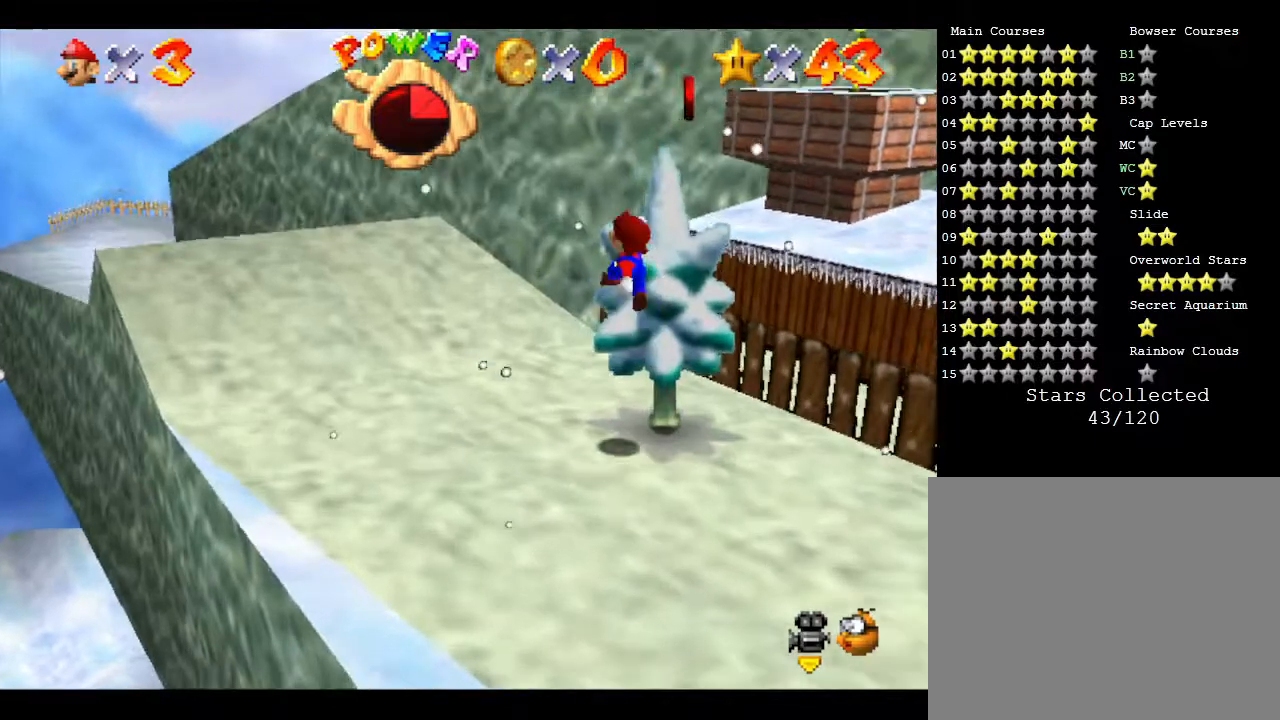
{"buttons": [], "left_stick": "up", "events": [[83, "left_stick", "up-right"], [400, "left_stick", "up"]]}
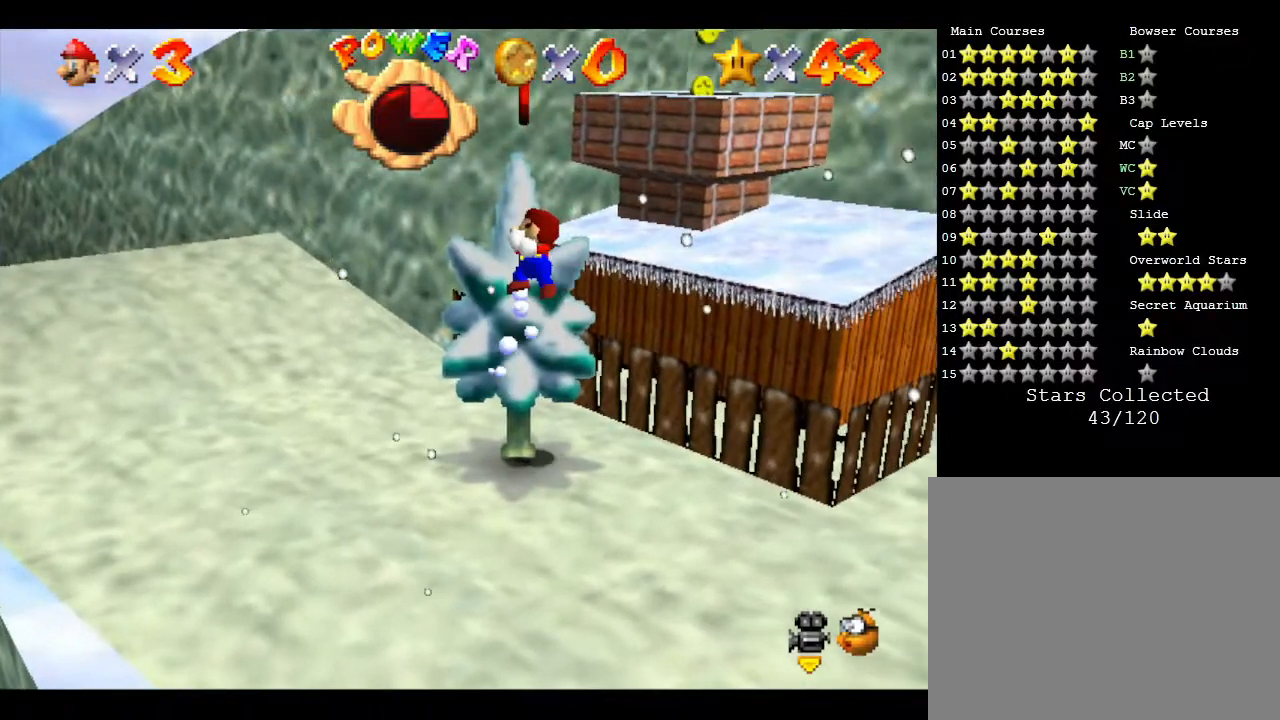
{"buttons": [], "left_stick": "up", "events": []}
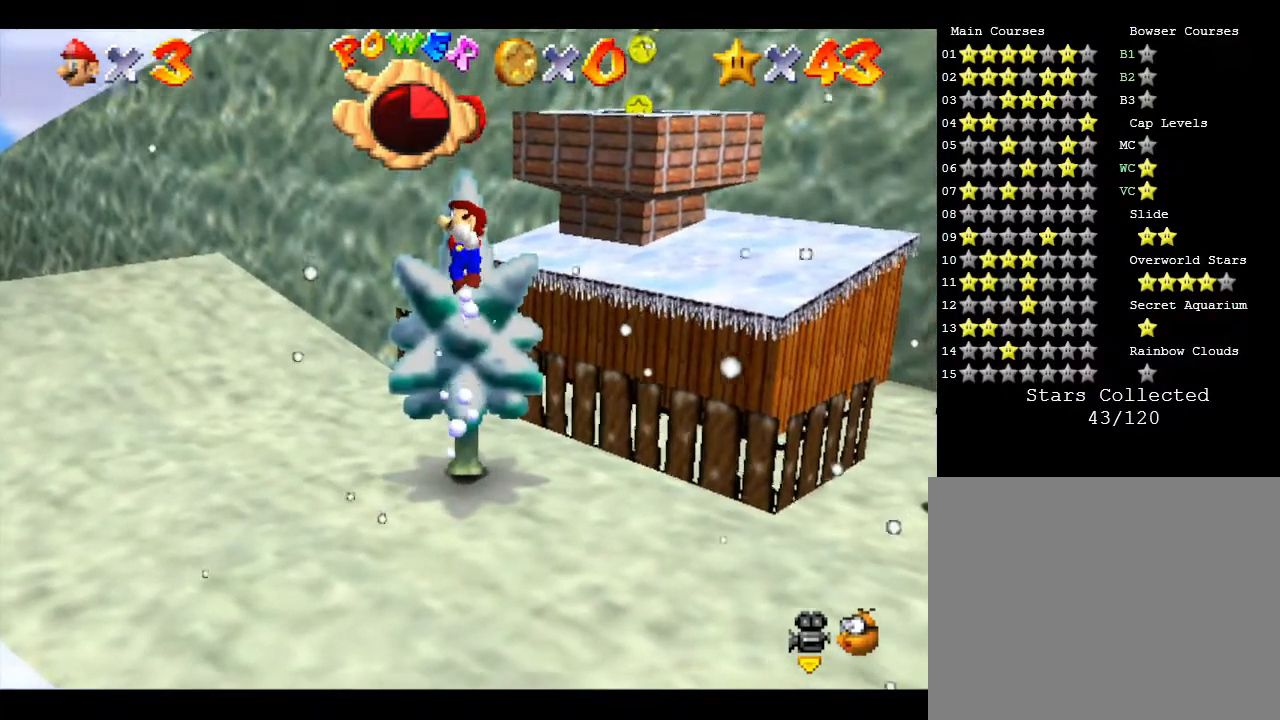
{"buttons": [], "left_stick": "up-right", "events": [[200, "left_stick", "up-right"]]}
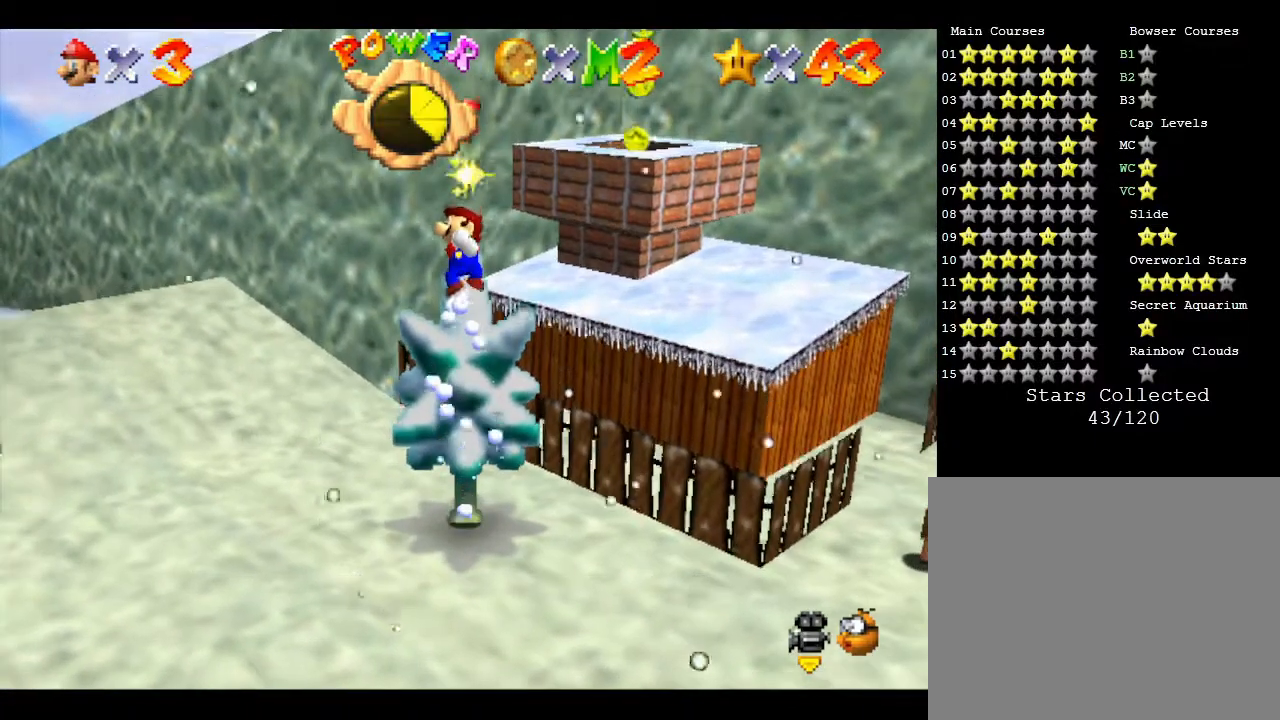
{"buttons": ["A"], "left_stick": "up-right", "events": [[167, "A", "down"]]}
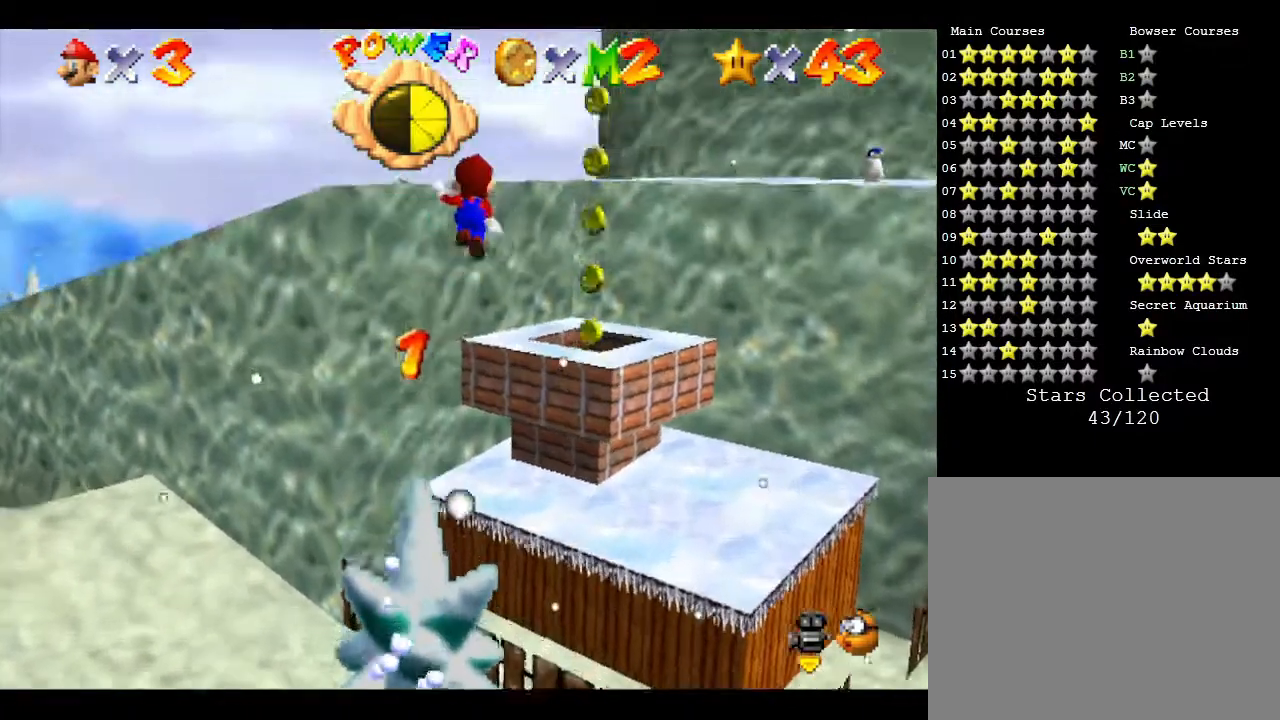
{"buttons": [], "left_stick": "up-right", "events": [[250, "A", "up"]]}
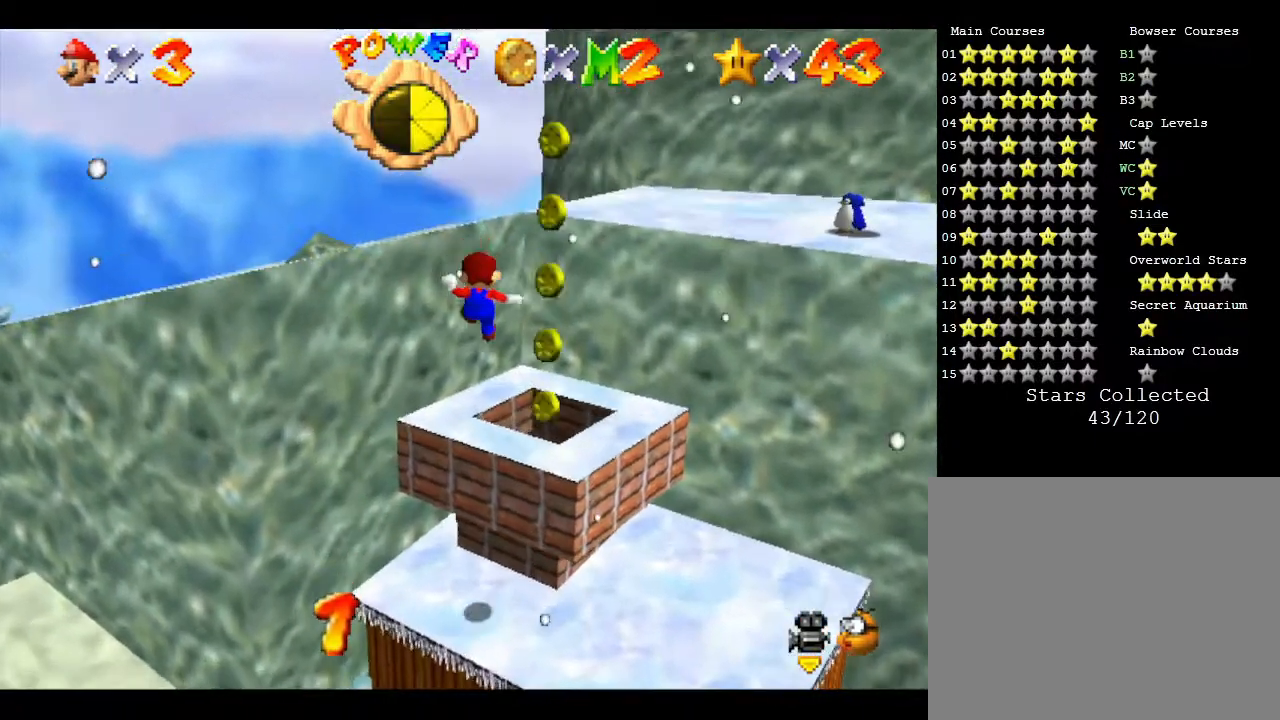
{"buttons": [], "left_stick": "center", "events": [[433, "left_stick", "center"]]}
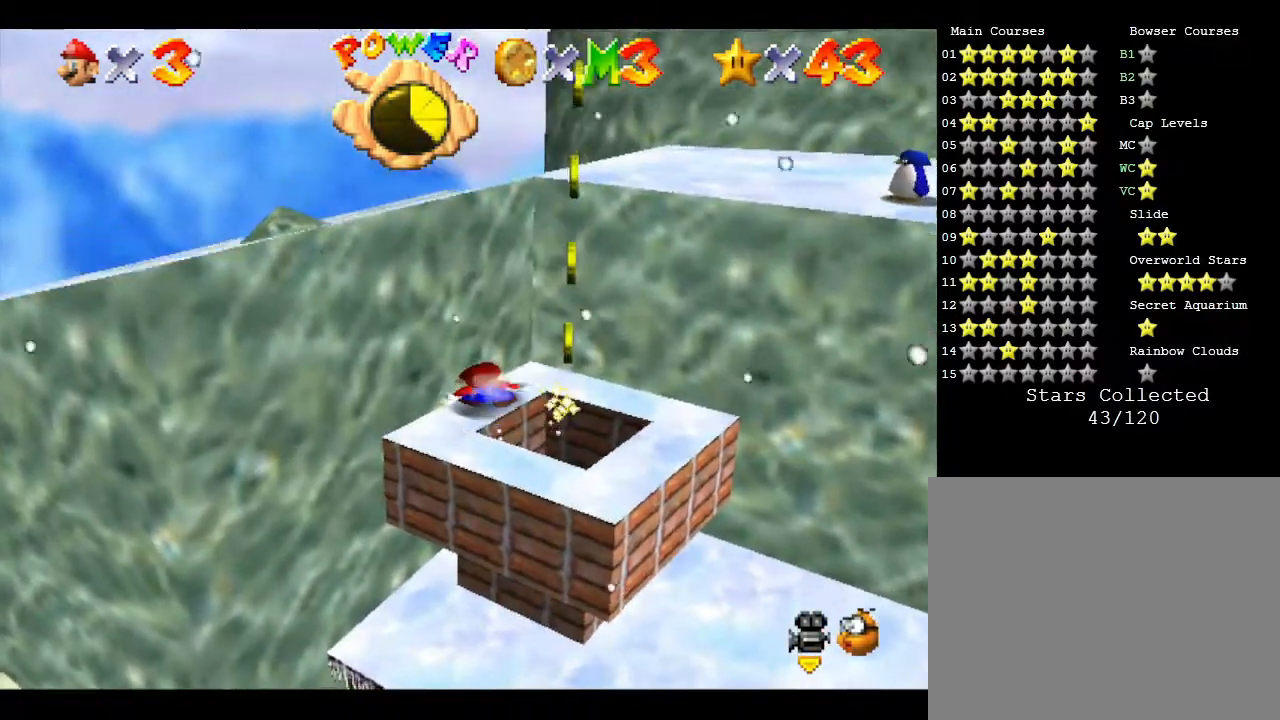
{"buttons": [], "left_stick": "down-right", "events": [[333, "left_stick", "down-right"]]}
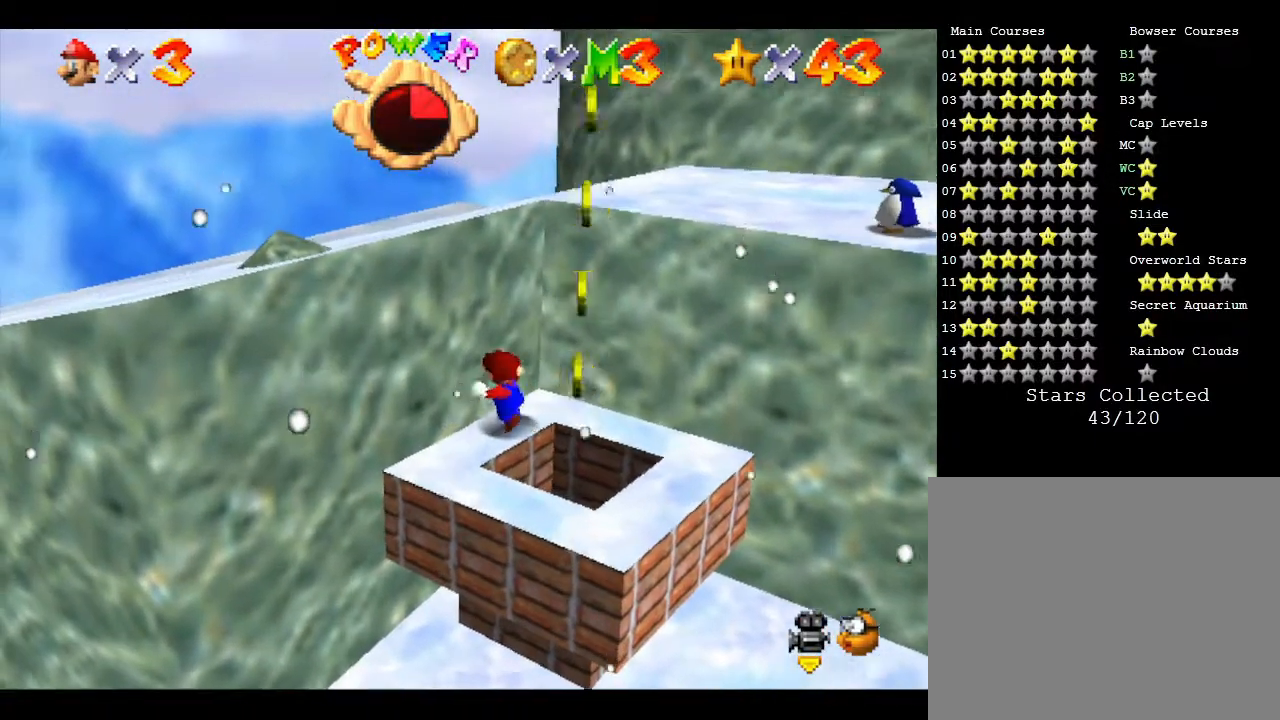
{"buttons": [], "left_stick": "center", "events": [[433, "left_stick", "center"]]}
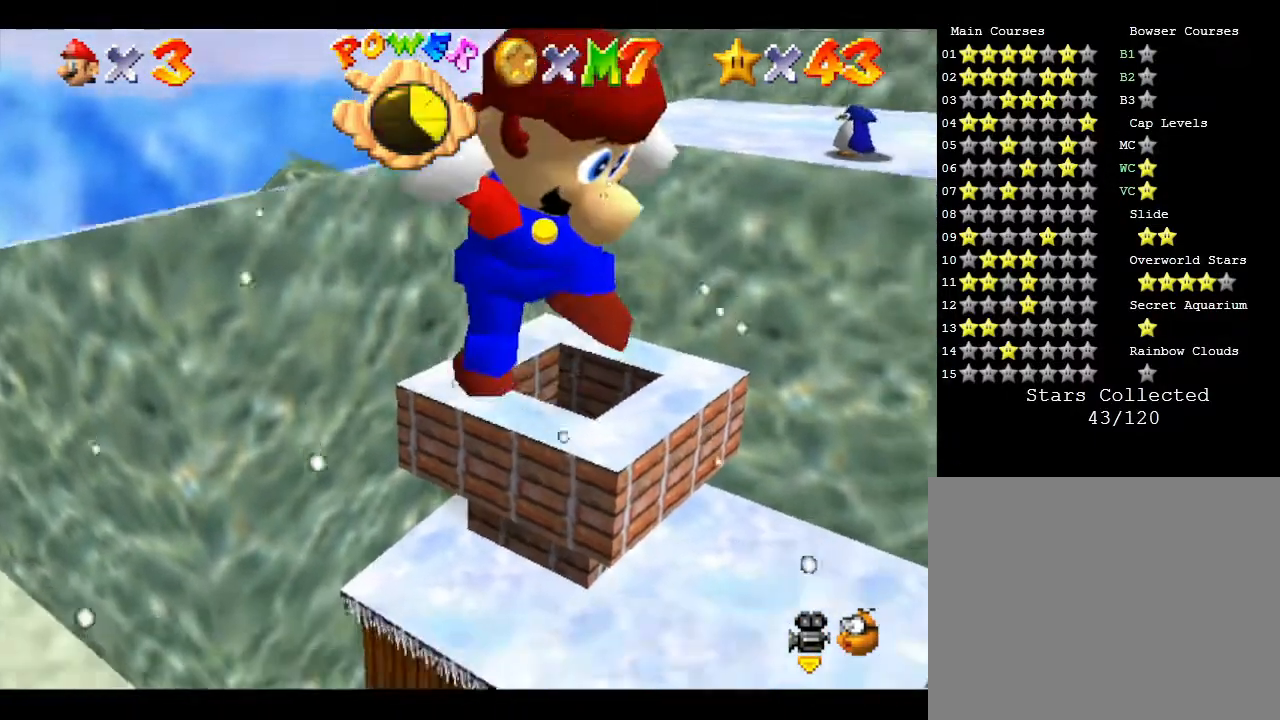
{"buttons": [], "left_stick": "center", "events": []}
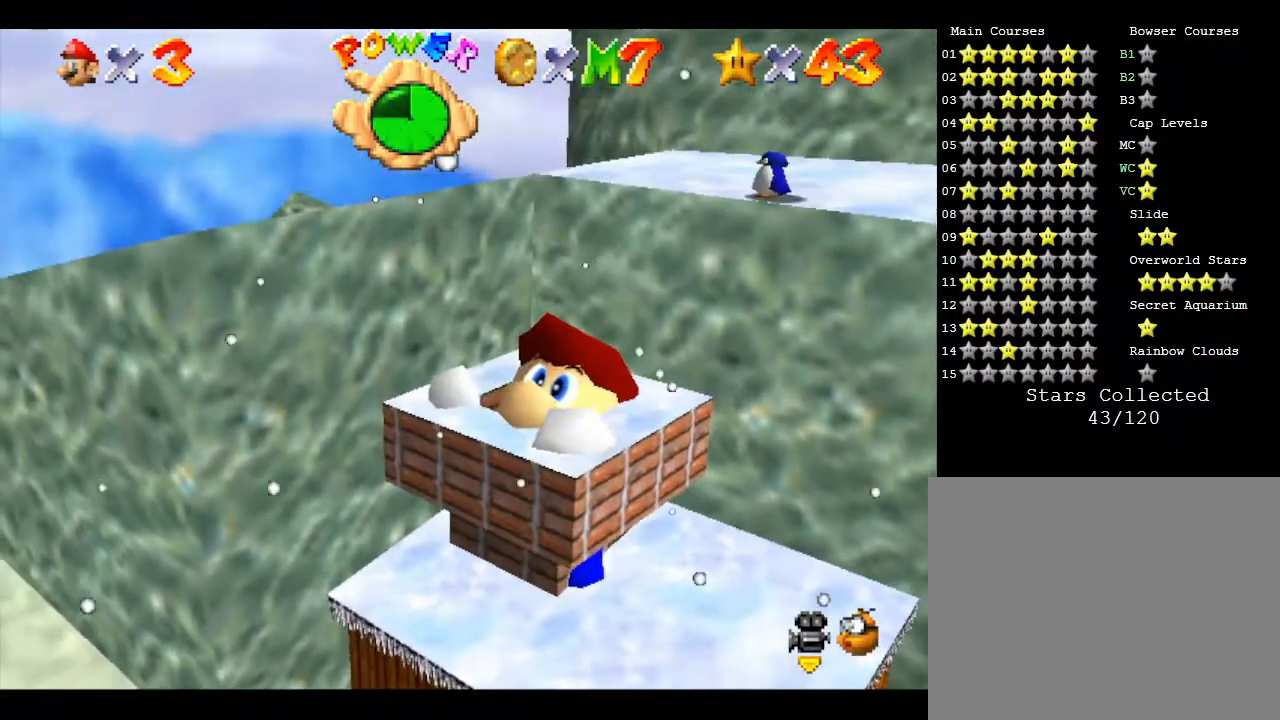
{"buttons": [], "left_stick": "center", "events": [[167, "left_stick", "up"], [283, "left_stick", "up-right"], [383, "left_stick", "center"]]}
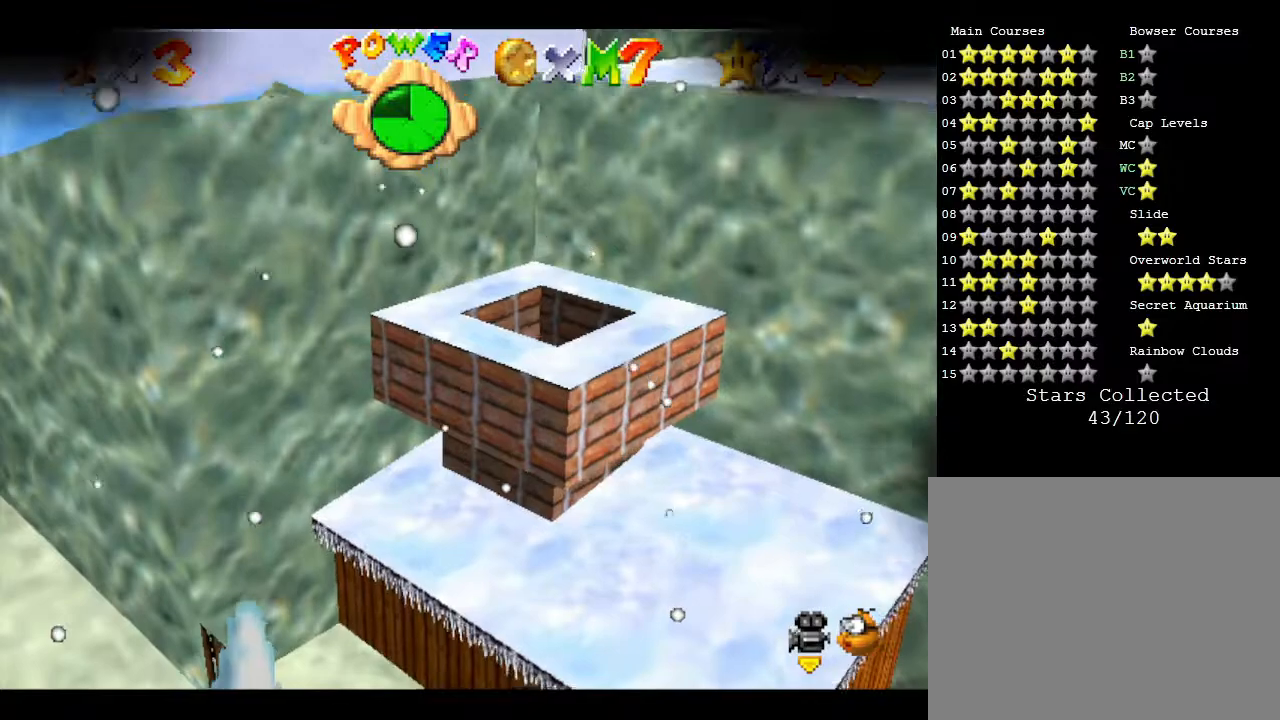
{"buttons": [], "left_stick": "center", "events": []}